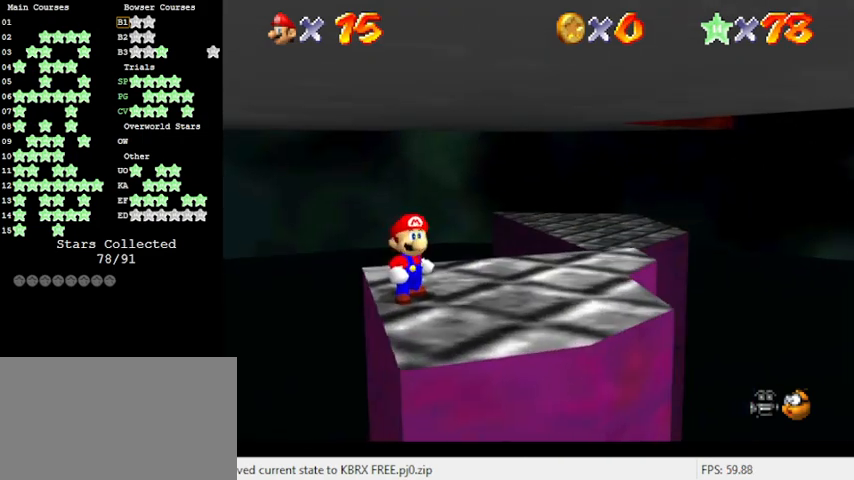
Gameplay with keyboard; each line is a JSON object with the keys held at the frame after it. "events" lists presses ("down") and releases ("up") of "a", "c", "ctrl", "d", "down", "left", "return", "right", "s", "shift", "up", "w", "x" and "y" between this image and that frame as [ms after this image, input, new state], when the widget could be followed in between. No other keys are recorded. Mouse input is not recorded.
{"keys": ["left"], "events": []}
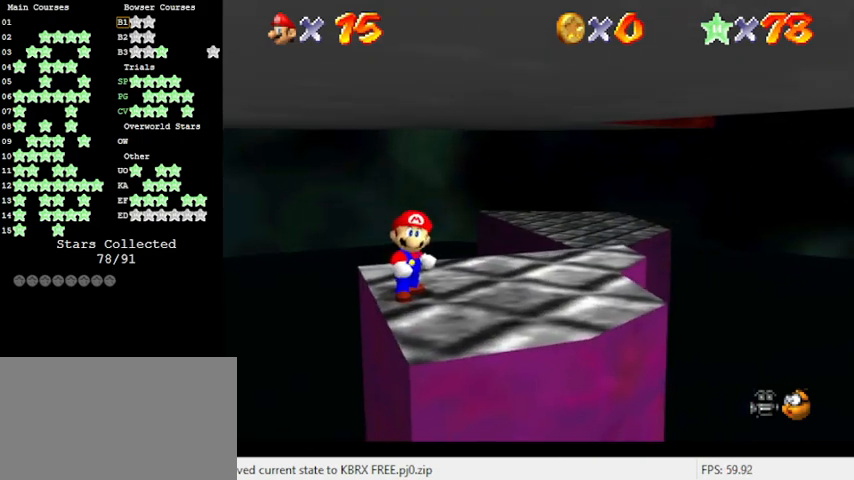
{"keys": ["left"], "events": []}
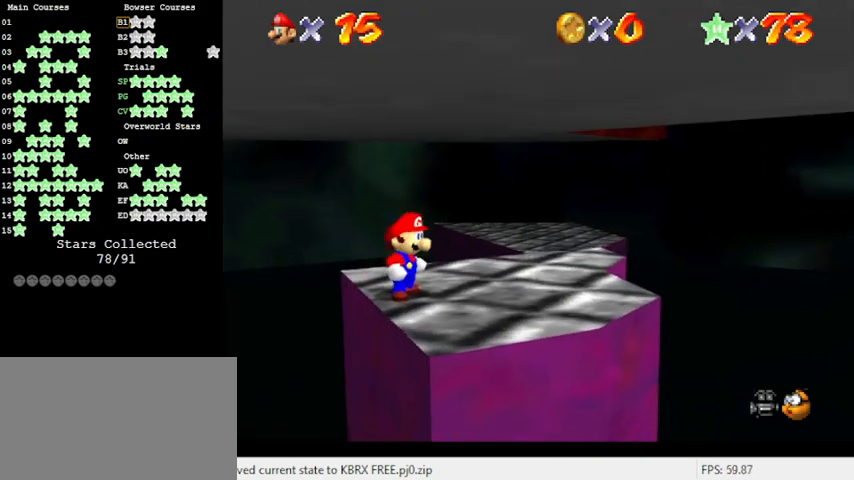
{"keys": [], "events": [[400, "left", "up"]]}
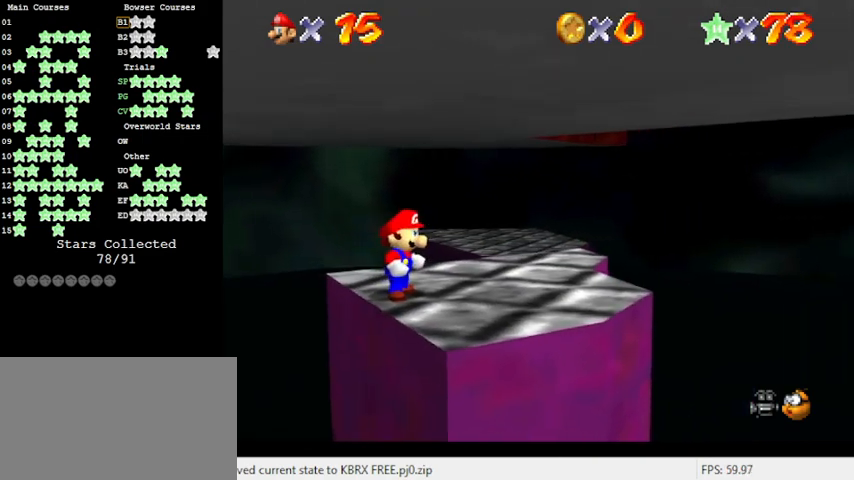
{"keys": ["right"], "events": [[166, "down", "down"], [233, "right", "down"], [466, "down", "up"]]}
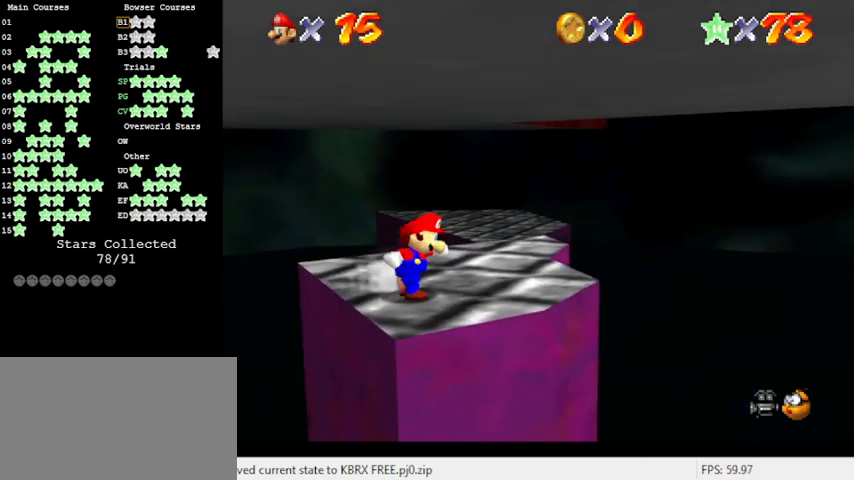
{"keys": ["up"], "events": [[133, "up", "down"], [466, "right", "up"]]}
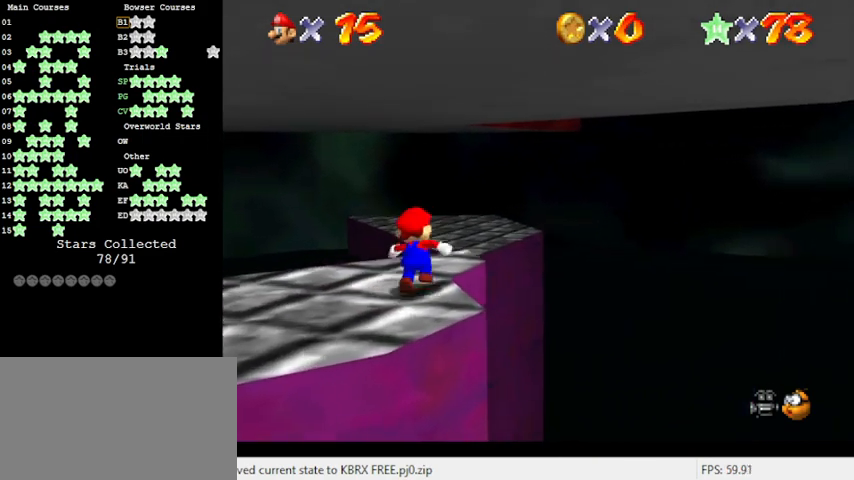
{"keys": ["shift", "up", "y"], "events": [[233, "y", "down"], [300, "shift", "down"]]}
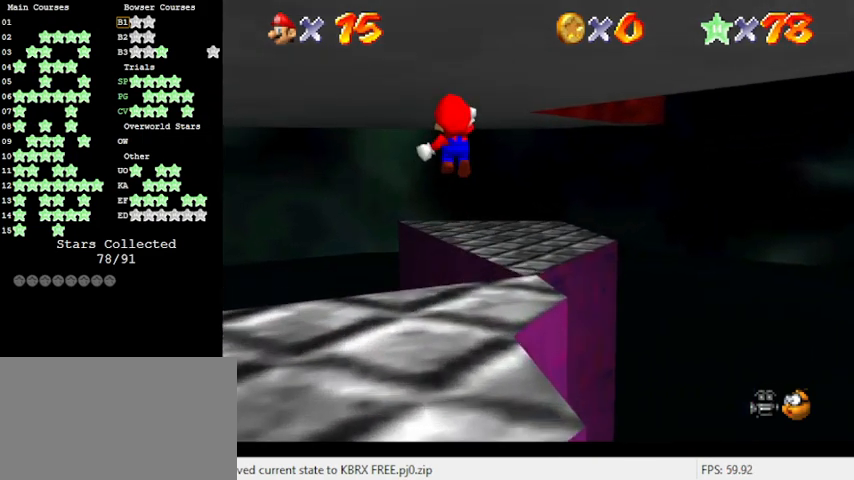
{"keys": ["right", "shift", "up", "y"], "events": [[66, "right", "down"]]}
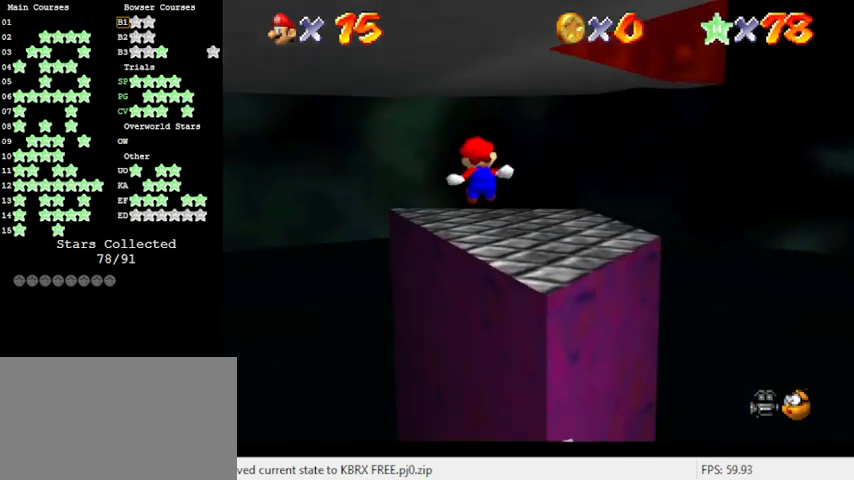
{"keys": ["right", "shift"], "events": [[133, "shift", "up"], [133, "up", "up"], [233, "y", "up"], [500, "shift", "down"]]}
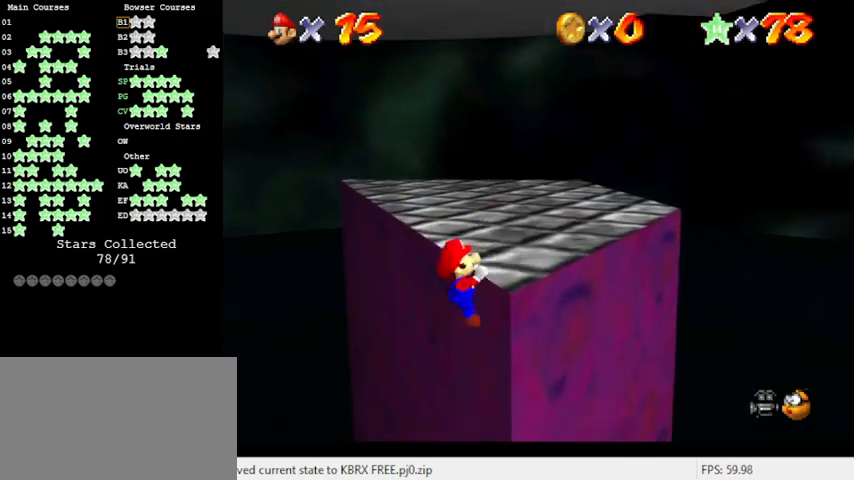
{"keys": ["up"], "events": [[233, "shift", "up"], [233, "up", "down"], [333, "right", "up"]]}
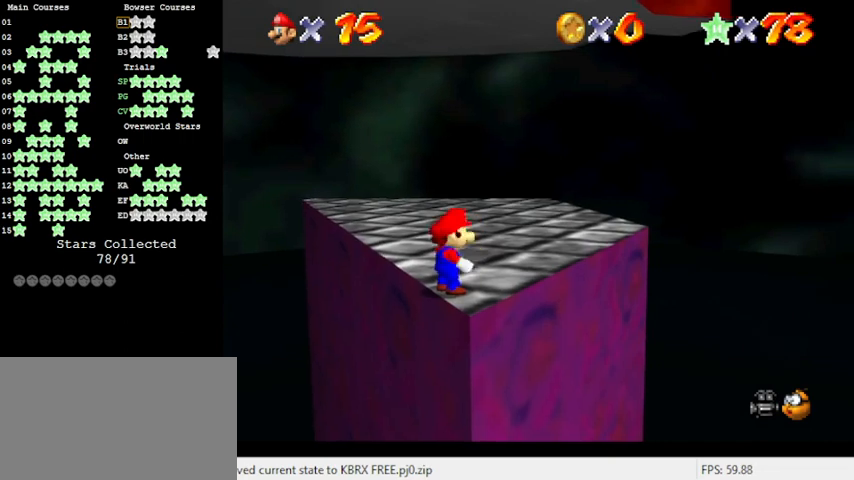
{"keys": ["ctrl"], "events": [[100, "shift", "down"], [233, "right", "down"], [300, "shift", "up"], [433, "ctrl", "down"], [433, "right", "up"], [466, "up", "up"]]}
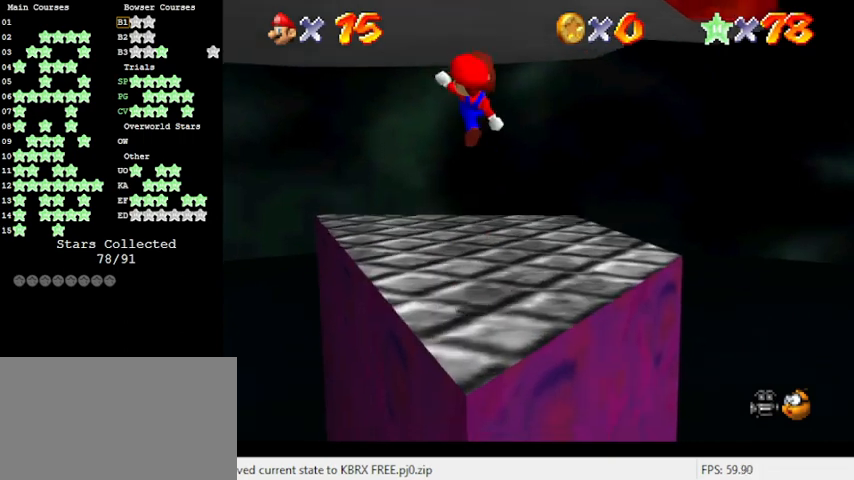
{"keys": ["up"], "events": [[100, "ctrl", "up"], [433, "up", "down"]]}
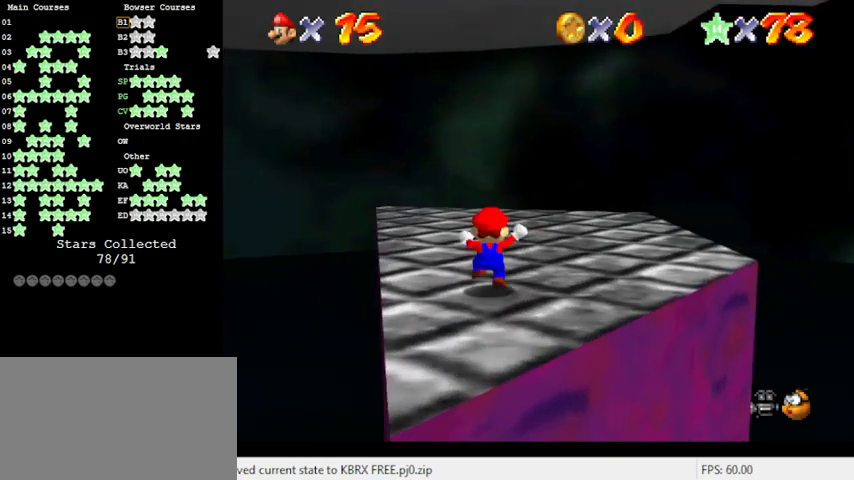
{"keys": ["right", "up"], "events": [[66, "right", "down"], [133, "s", "down"], [266, "s", "up"]]}
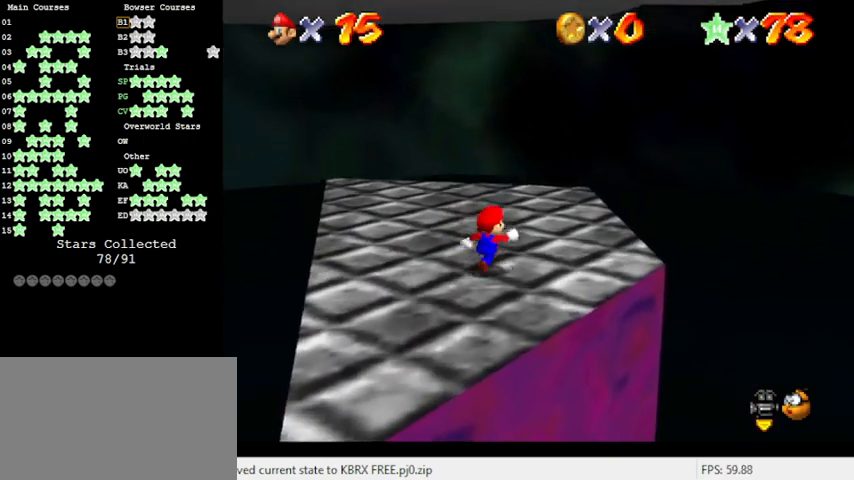
{"keys": ["right", "up"], "events": []}
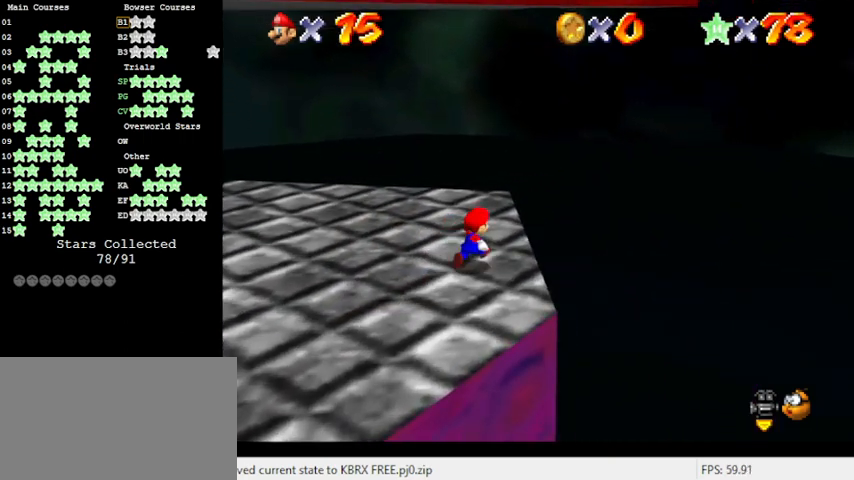
{"keys": [], "events": [[33, "right", "up"], [233, "up", "up"], [466, "up", "down"], [500, "up", "up"]]}
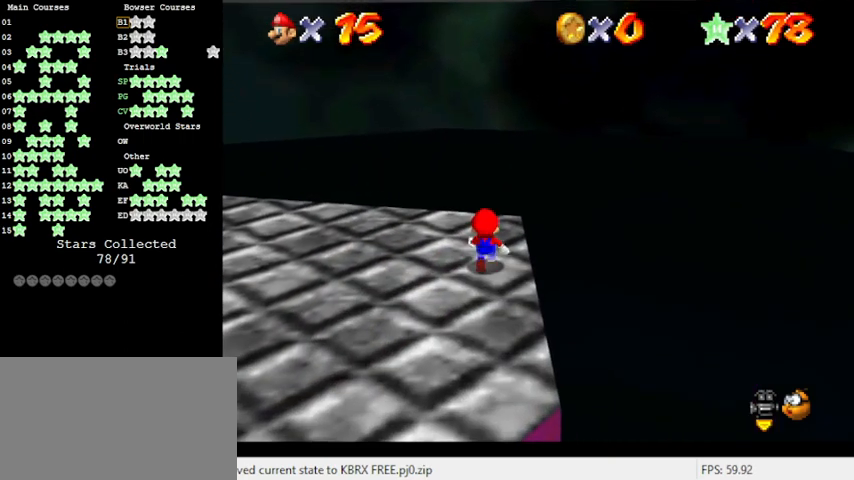
{"keys": ["shift"], "events": [[200, "down", "down"], [266, "down", "up"], [433, "shift", "down"]]}
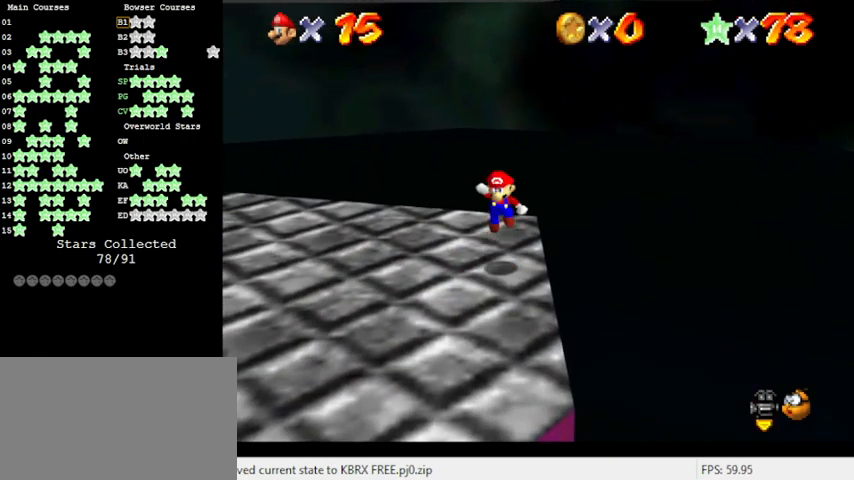
{"keys": [], "events": [[66, "right", "down"], [66, "shift", "up"], [333, "right", "up"]]}
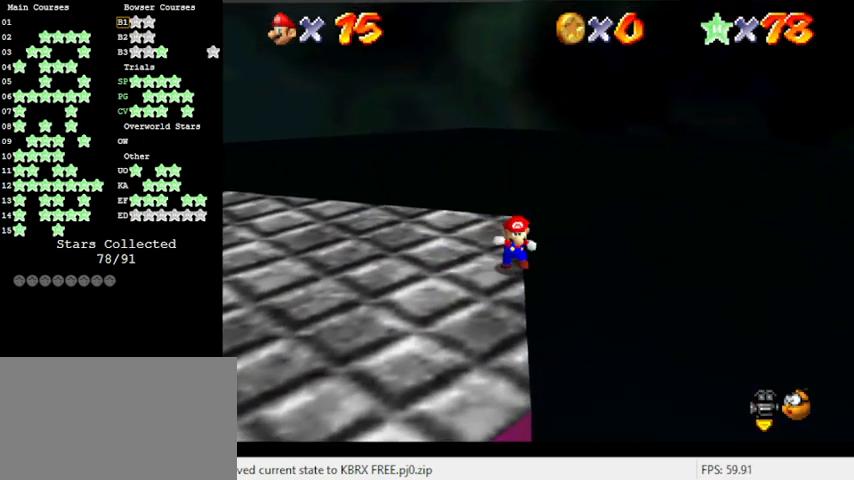
{"keys": [], "events": [[66, "shift", "down"], [166, "right", "down"], [166, "up", "down"], [200, "shift", "up"], [266, "right", "up"], [466, "up", "up"]]}
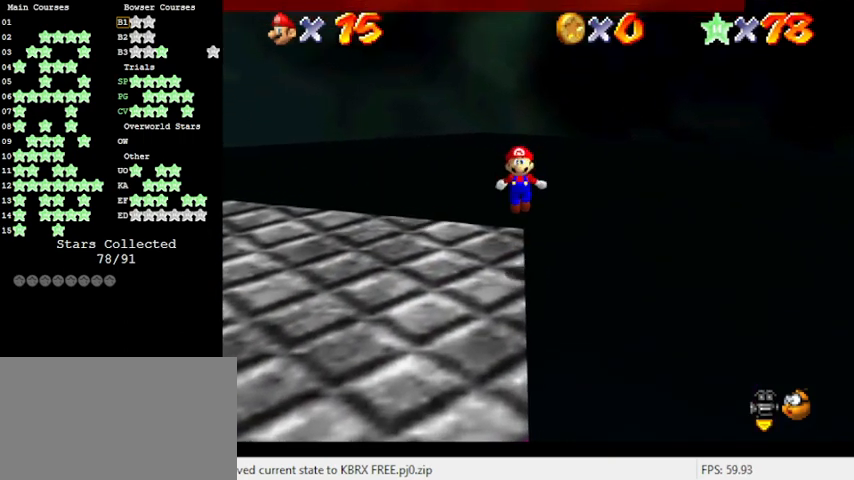
{"keys": [], "events": [[33, "d", "down"], [133, "s", "down"], [166, "d", "up"], [166, "s", "up"], [266, "d", "down"], [266, "s", "down"], [366, "d", "up"], [366, "s", "up"]]}
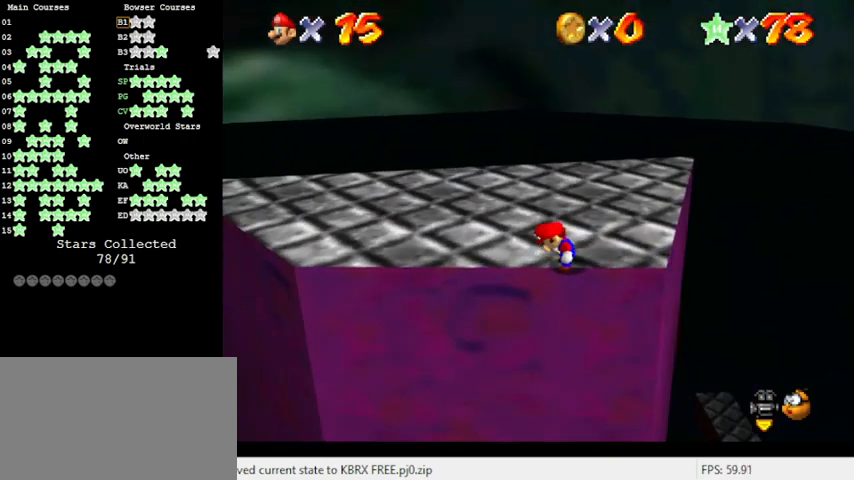
{"keys": ["shift", "y"], "events": [[133, "left", "down"], [233, "left", "up"], [400, "y", "down"], [500, "shift", "down"]]}
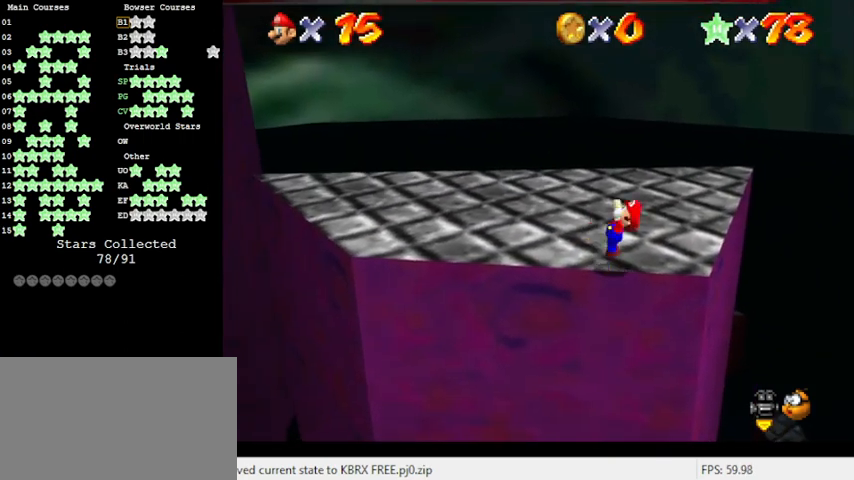
{"keys": [], "events": [[133, "left", "down"], [133, "y", "up"], [200, "shift", "up"], [333, "left", "up"]]}
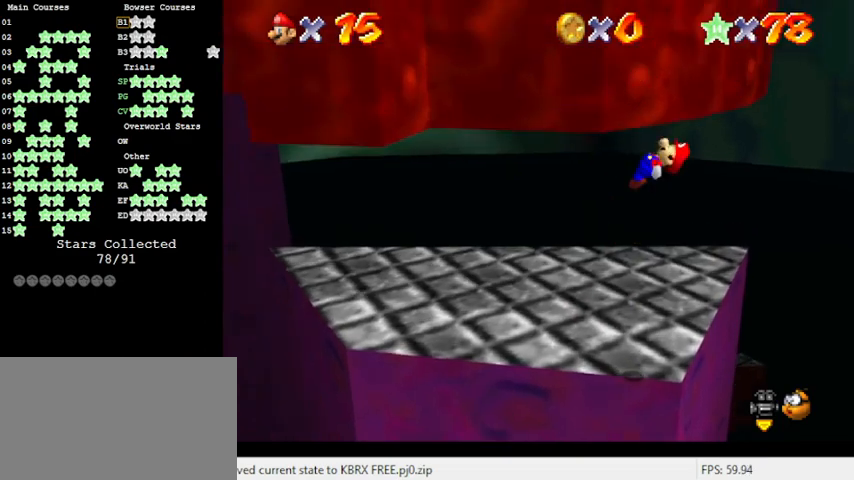
{"keys": [], "events": []}
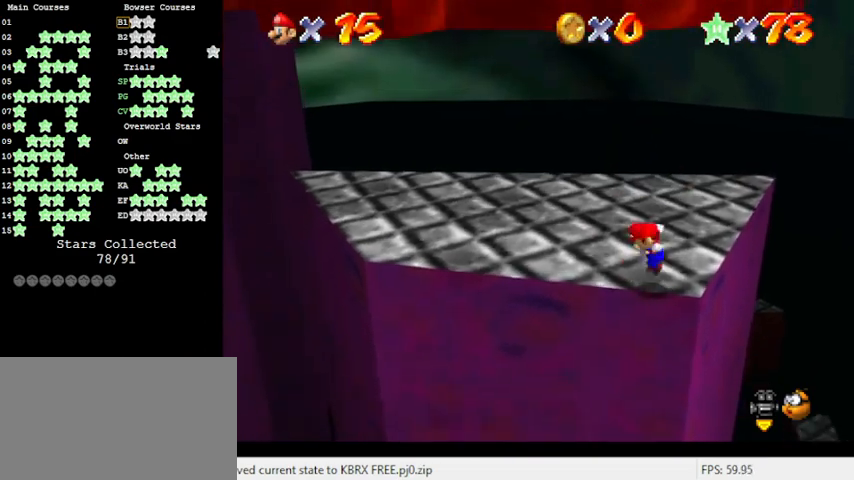
{"keys": ["right", "shift"], "events": [[200, "left", "down"], [266, "left", "up"], [400, "shift", "down"], [500, "right", "down"]]}
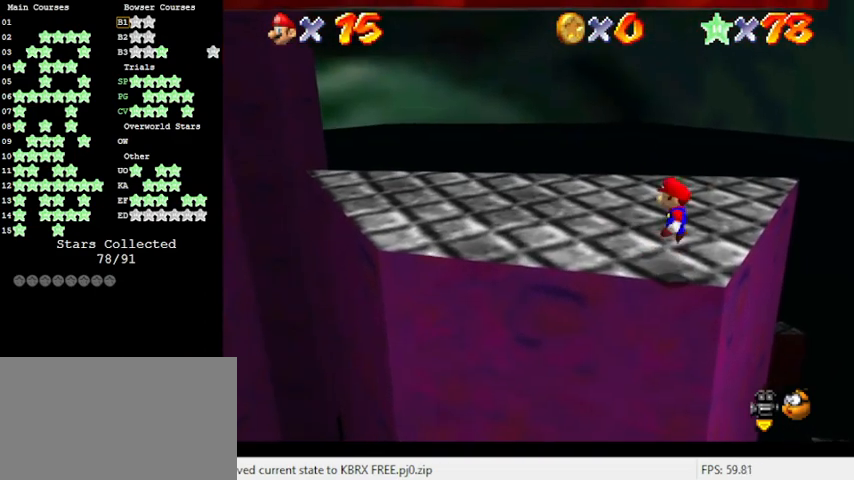
{"keys": ["left", "shift"], "events": [[66, "shift", "up"], [166, "right", "up"], [300, "left", "down"], [500, "shift", "down"]]}
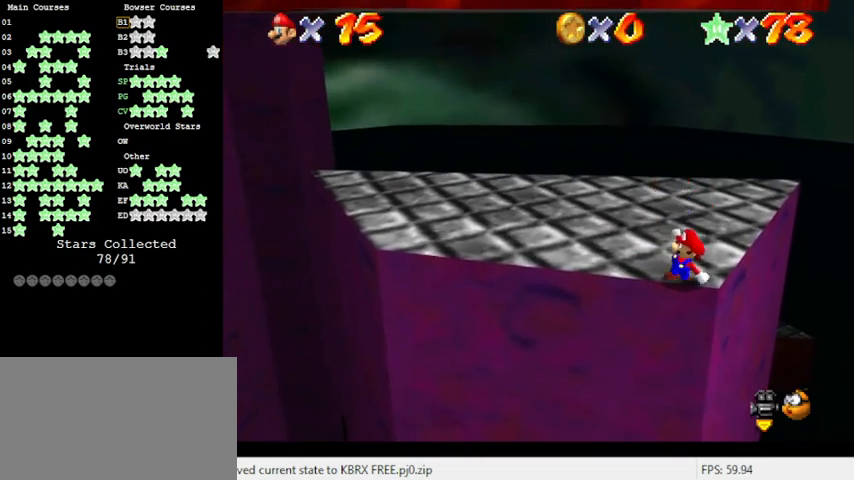
{"keys": ["left"], "events": [[100, "shift", "up"]]}
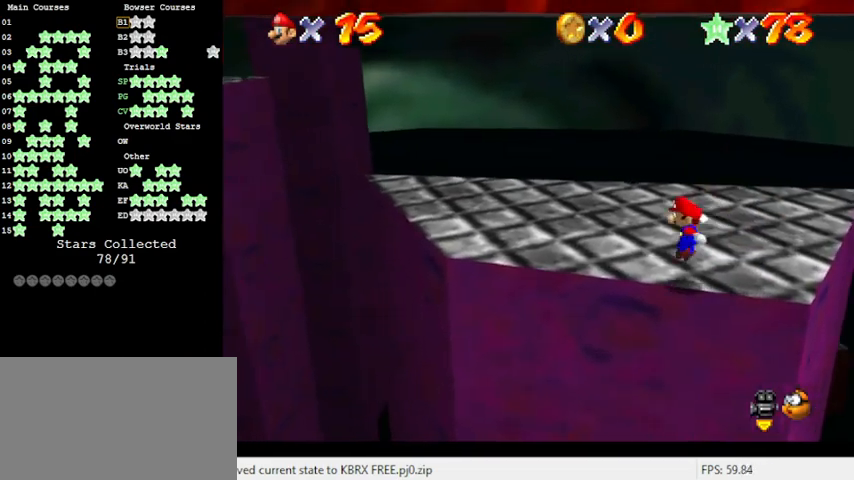
{"keys": ["left", "shift"], "events": [[133, "left", "up"], [133, "shift", "down"], [200, "down", "down"], [200, "right", "down"], [333, "left", "down"], [400, "right", "up"], [433, "down", "up"]]}
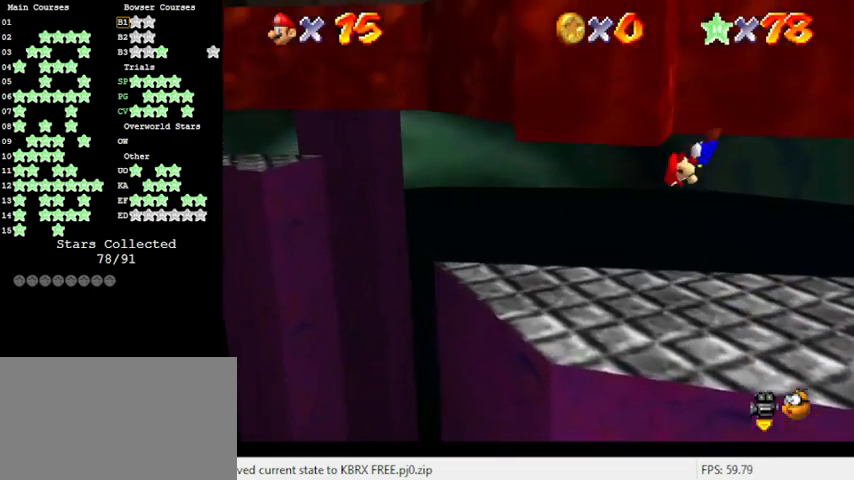
{"keys": ["left", "shift", "up"], "events": [[33, "shift", "up"], [133, "up", "down"], [166, "shift", "down"], [200, "left", "up"], [366, "left", "down"]]}
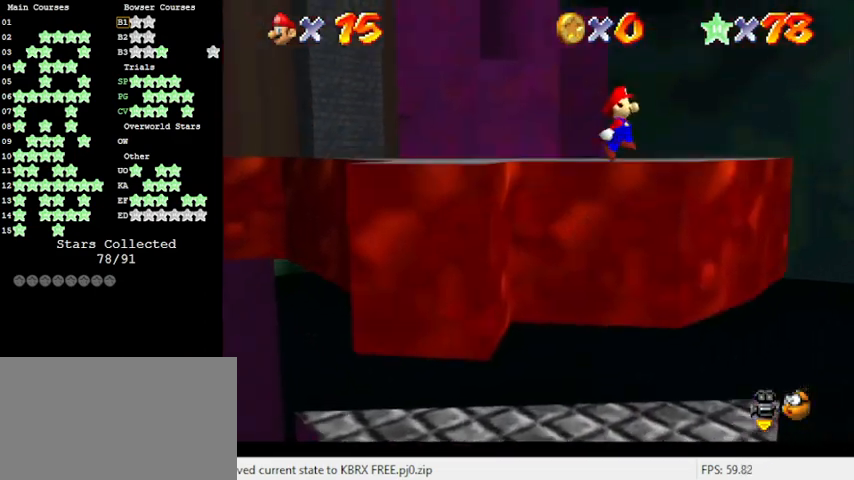
{"keys": ["shift"], "events": [[333, "left", "up"], [366, "shift", "up"], [466, "shift", "down"], [466, "up", "up"]]}
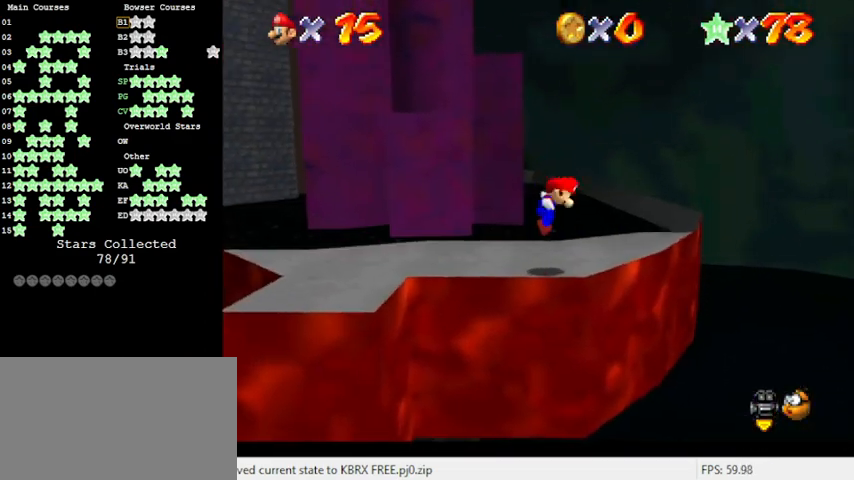
{"keys": [], "events": [[66, "left", "down"], [66, "shift", "up"], [66, "up", "down"], [200, "d", "down"], [300, "d", "up"], [333, "left", "up"], [500, "up", "up"]]}
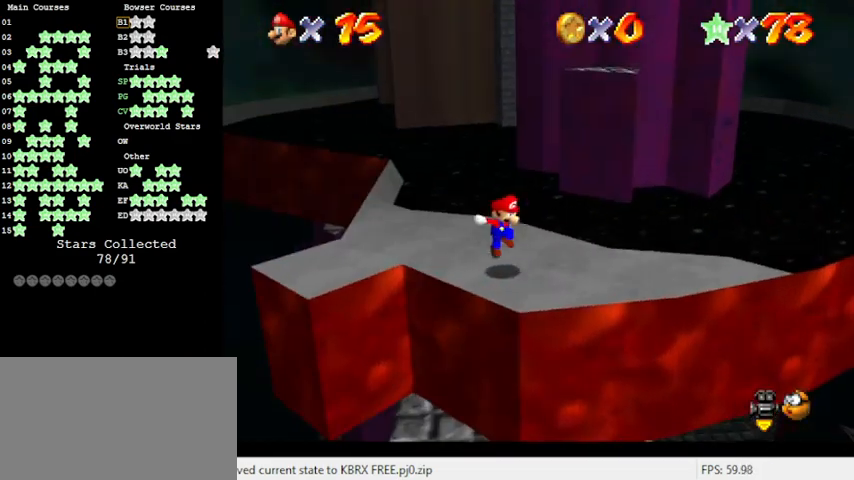
{"keys": [], "events": [[166, "a", "down"], [233, "right", "down"], [300, "right", "up"], [333, "a", "up"]]}
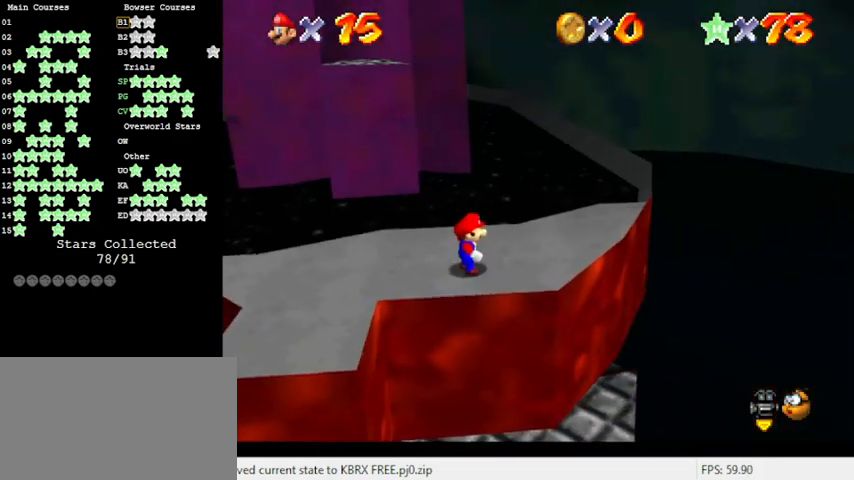
{"keys": ["down", "left"], "events": [[33, "left", "down"], [500, "down", "down"]]}
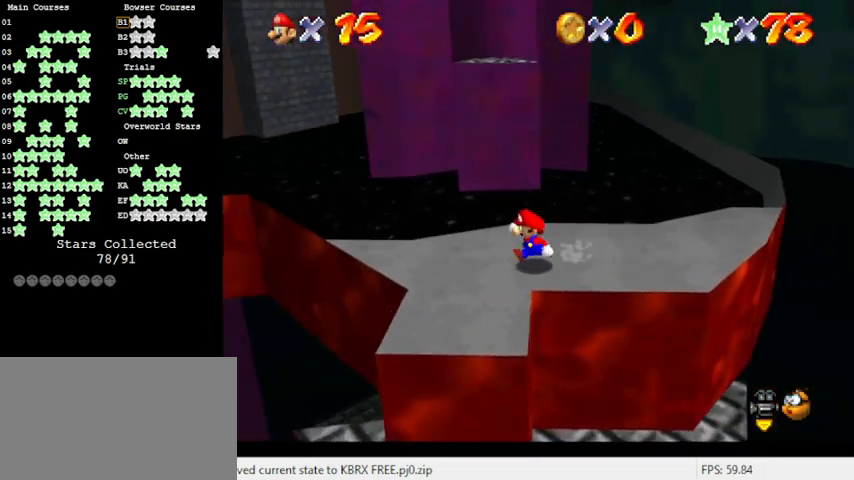
{"keys": ["down"], "events": [[266, "left", "up"], [300, "down", "up"], [500, "down", "down"]]}